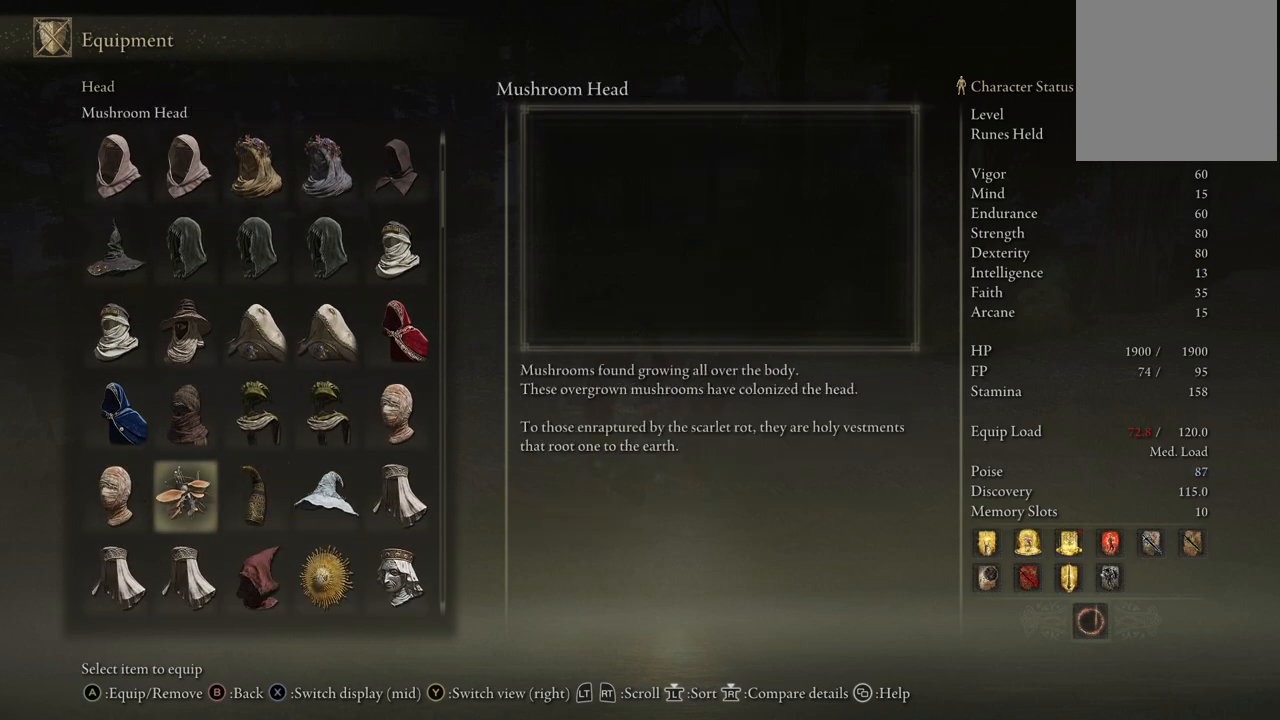
Gameplay with a controller (Xbox layout); each line is a JSON object with the inputs held at the frame after it. "events" lists button and stick changes between this image and that frame as [ms after this image, input, new state], when the widget could be followed in between. Not read: L3 R3.
{"buttons": [], "left_stick": "center", "right_stick": "center", "events": [[67, "DPAD_LEFT", "up"], [217, "DPAD_LEFT", "down"], [367, "DPAD_LEFT", "up"]]}
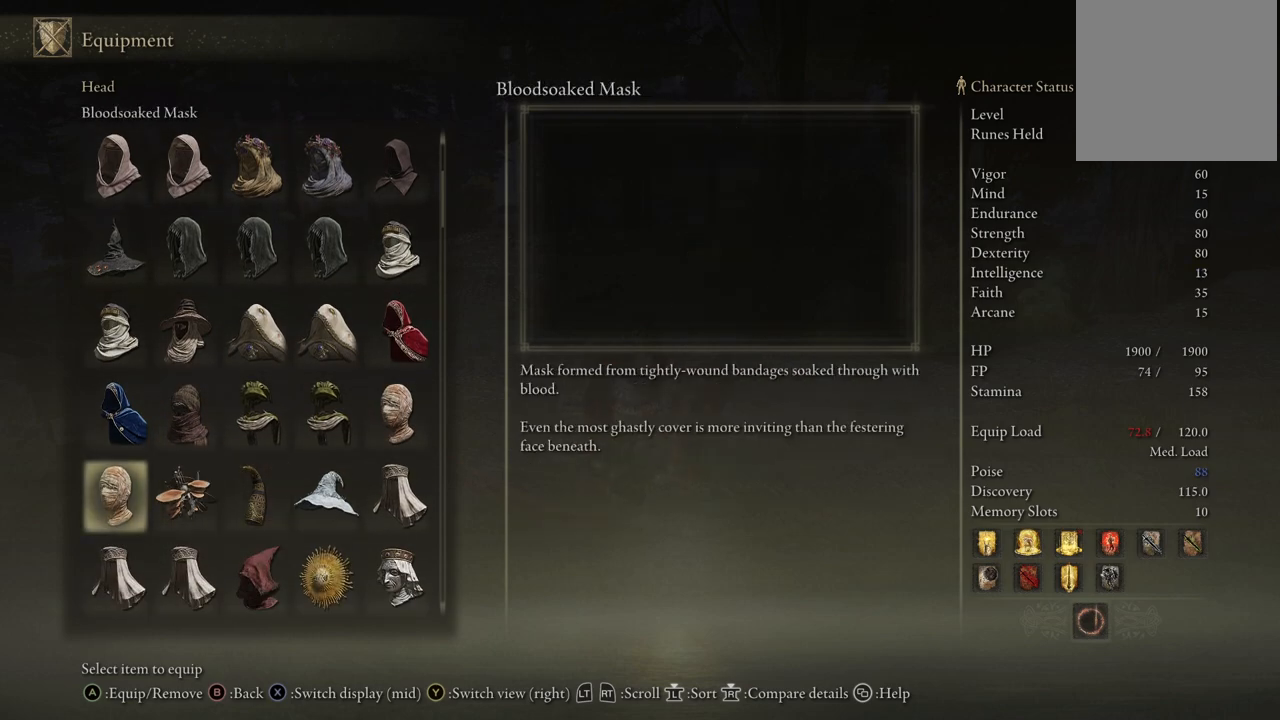
{"buttons": ["DPAD_LEFT"], "left_stick": "center", "right_stick": "center", "events": [[100, "DPAD_LEFT", "down"], [217, "DPAD_LEFT", "up"], [400, "DPAD_LEFT", "down"]]}
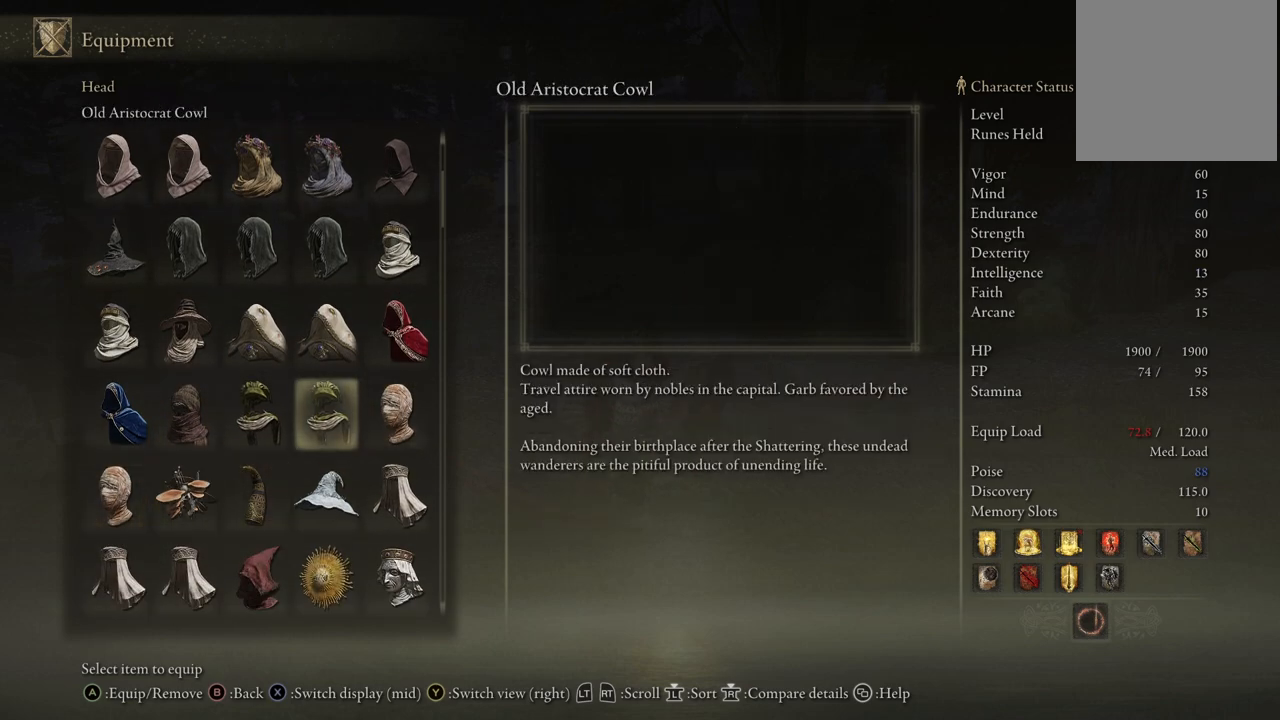
{"buttons": [], "left_stick": "center", "right_stick": "center", "events": [[33, "DPAD_UP", "down"], [50, "DPAD_LEFT", "up"], [67, "DPAD_LEFT", "down"], [67, "DPAD_UP", "up"], [300, "DPAD_LEFT", "up"]]}
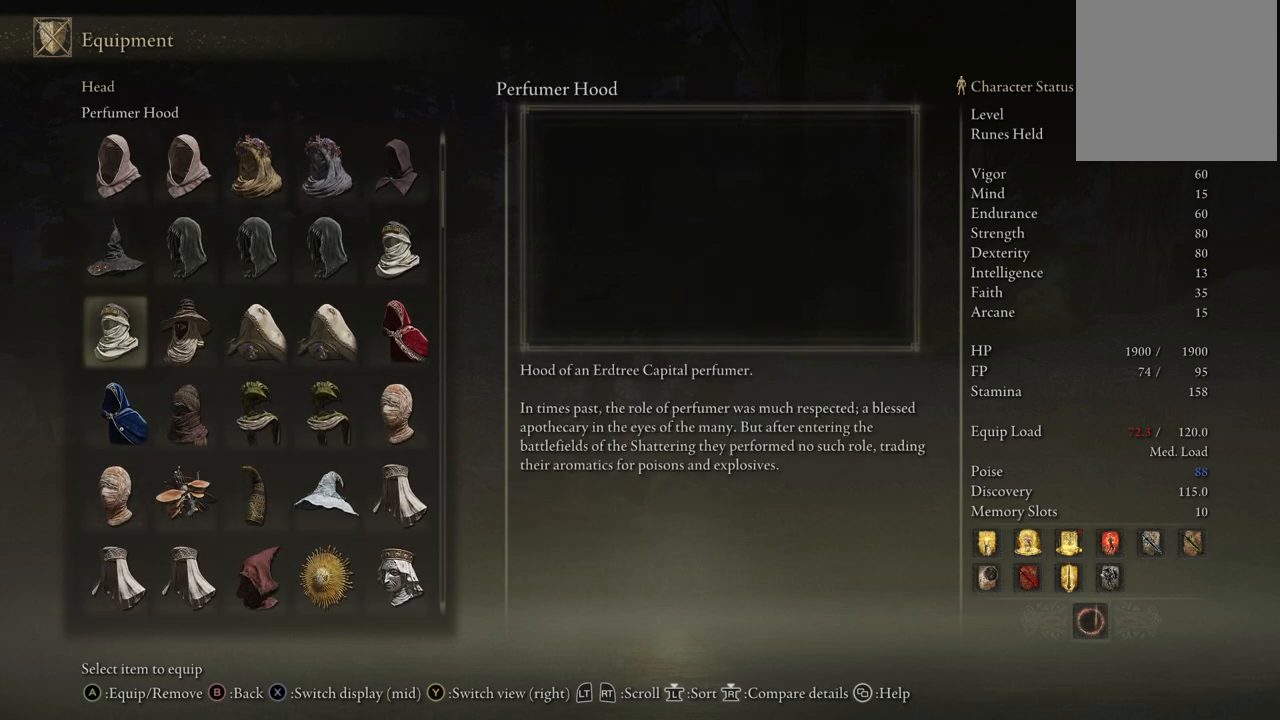
{"buttons": [], "left_stick": "center", "right_stick": "center", "events": []}
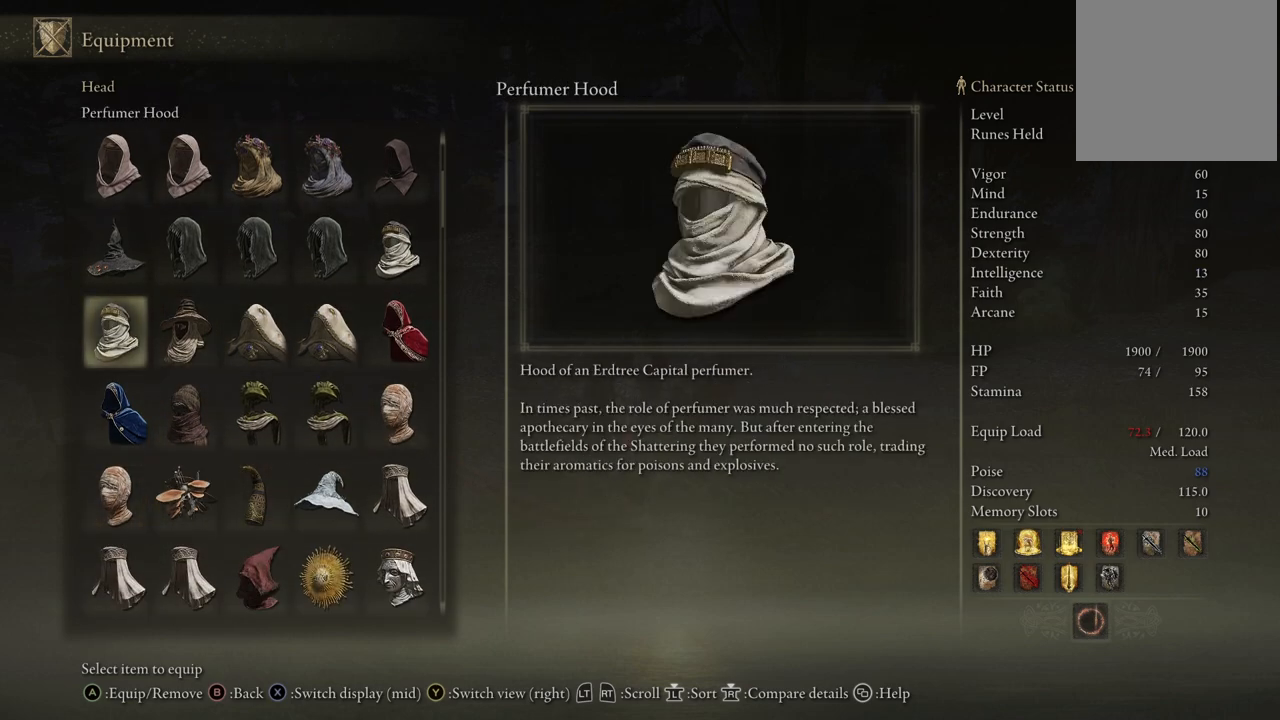
{"buttons": ["DPAD_UP"], "left_stick": "center", "right_stick": "center", "events": [[83, "DPAD_UP", "down"]]}
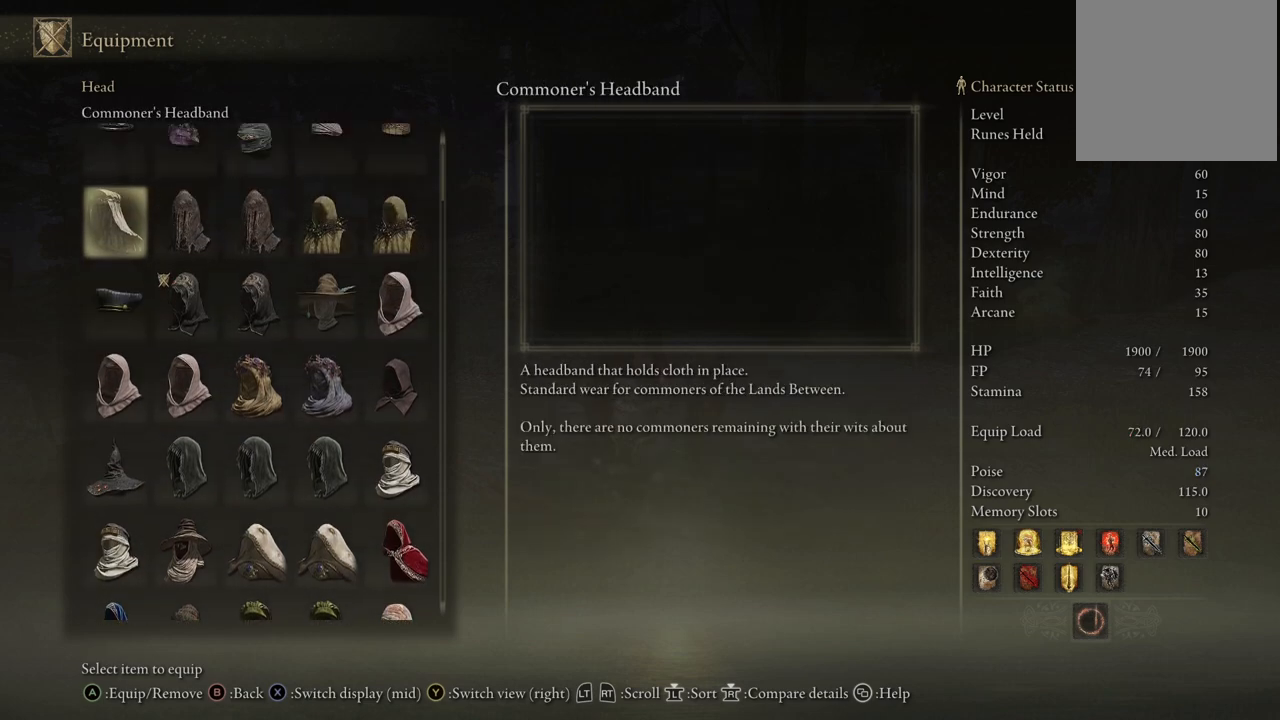
{"buttons": ["DPAD_RIGHT"], "left_stick": "center", "right_stick": "center", "events": [[350, "DPAD_UP", "up"], [450, "DPAD_RIGHT", "down"]]}
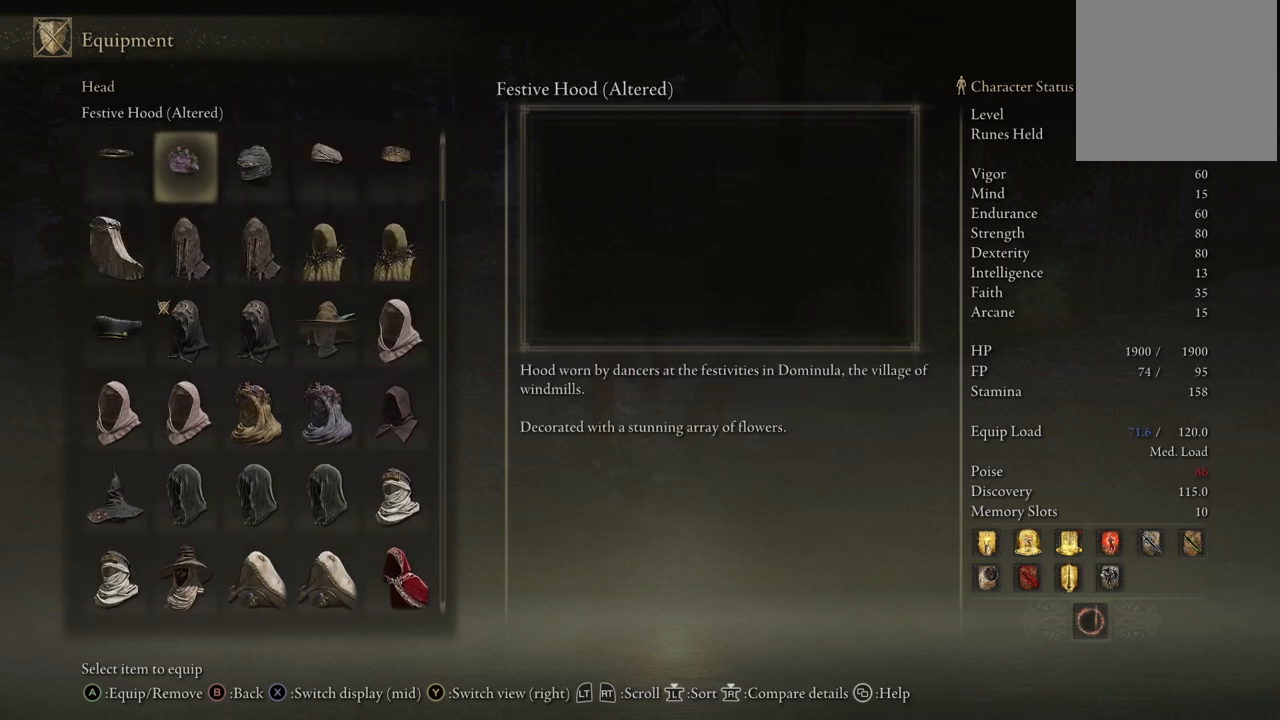
{"buttons": ["DPAD_RIGHT"], "left_stick": "center", "right_stick": "center", "events": [[67, "DPAD_RIGHT", "up"], [467, "DPAD_RIGHT", "down"]]}
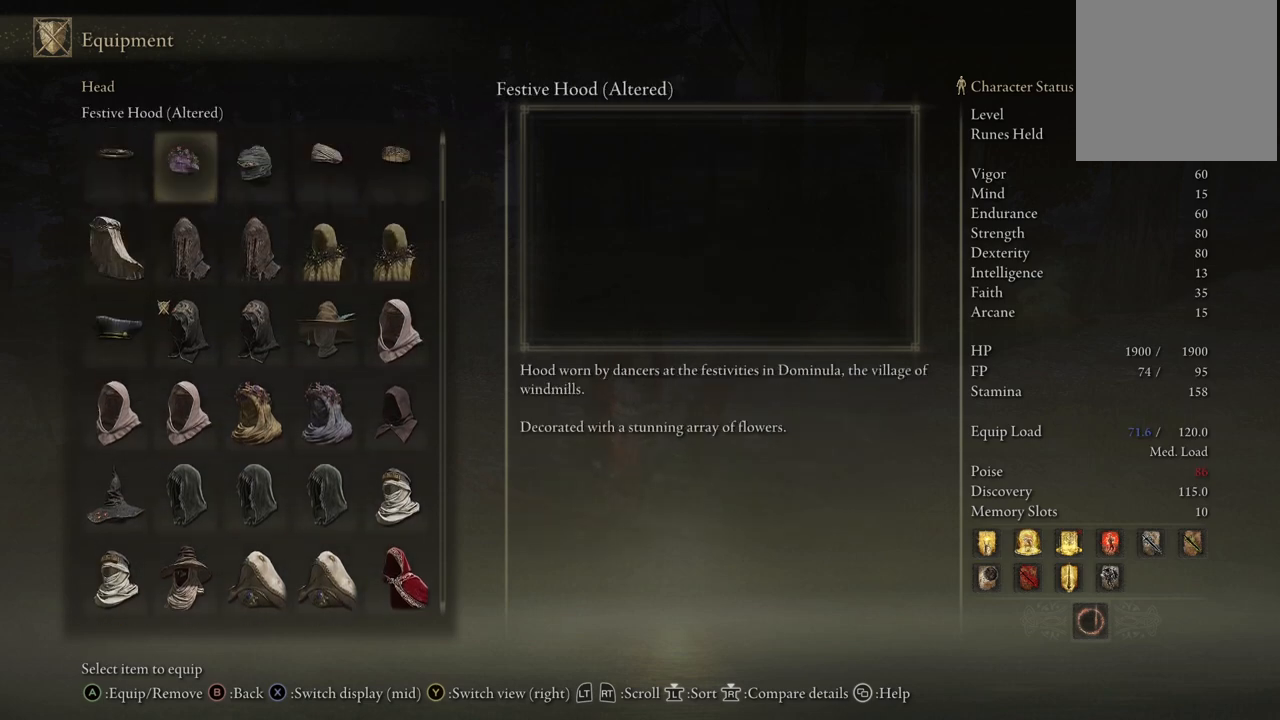
{"buttons": [], "left_stick": "center", "right_stick": "center", "events": [[83, "DPAD_RIGHT", "up"], [350, "DPAD_RIGHT", "down"], [483, "DPAD_RIGHT", "up"]]}
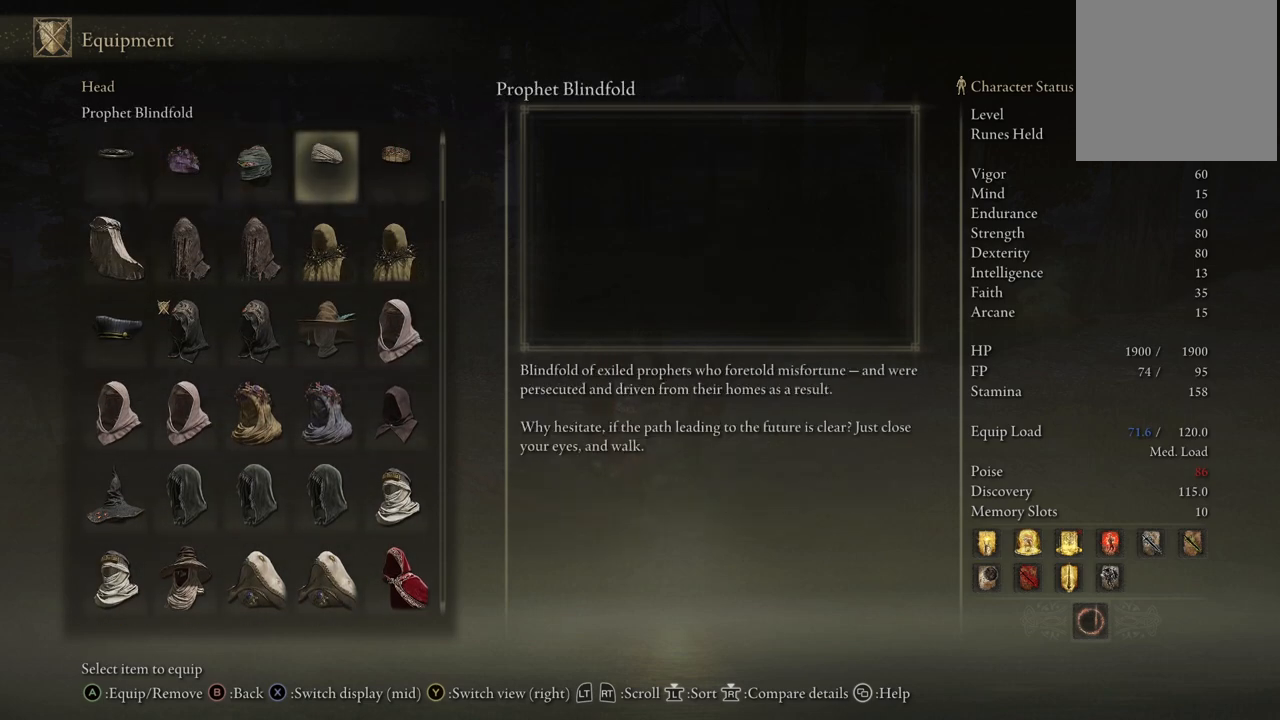
{"buttons": [], "left_stick": "center", "right_stick": "center", "events": [[150, "DPAD_RIGHT", "down"], [217, "DPAD_RIGHT", "up"], [383, "DPAD_RIGHT", "down"], [500, "DPAD_RIGHT", "up"]]}
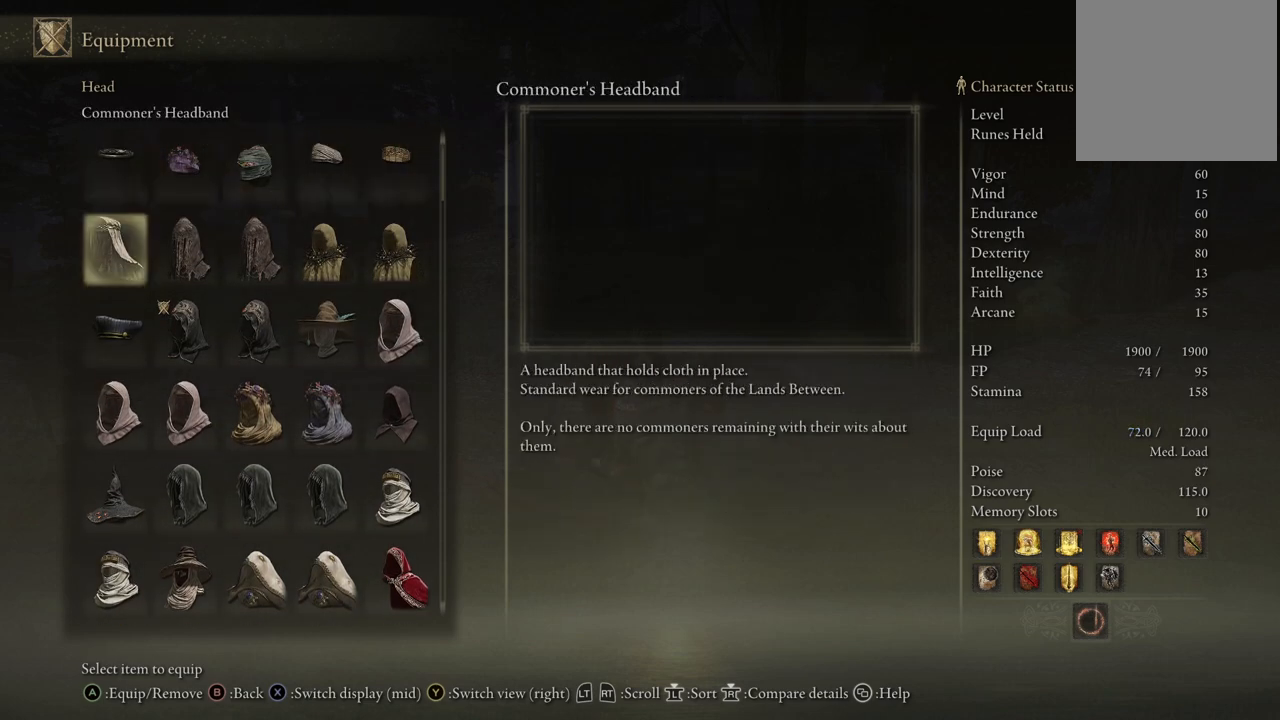
{"buttons": [], "left_stick": "center", "right_stick": "center", "events": []}
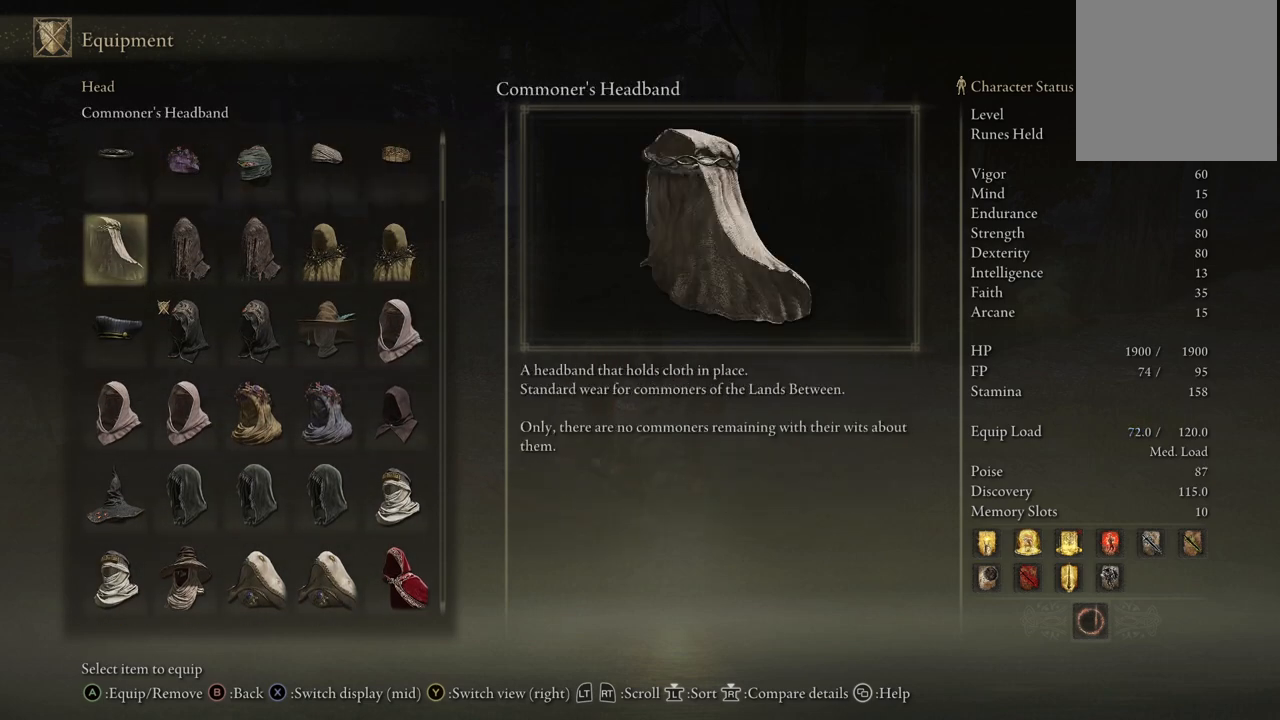
{"buttons": [], "left_stick": "center", "right_stick": "center", "events": [[267, "DPAD_RIGHT", "down"], [433, "DPAD_RIGHT", "up"]]}
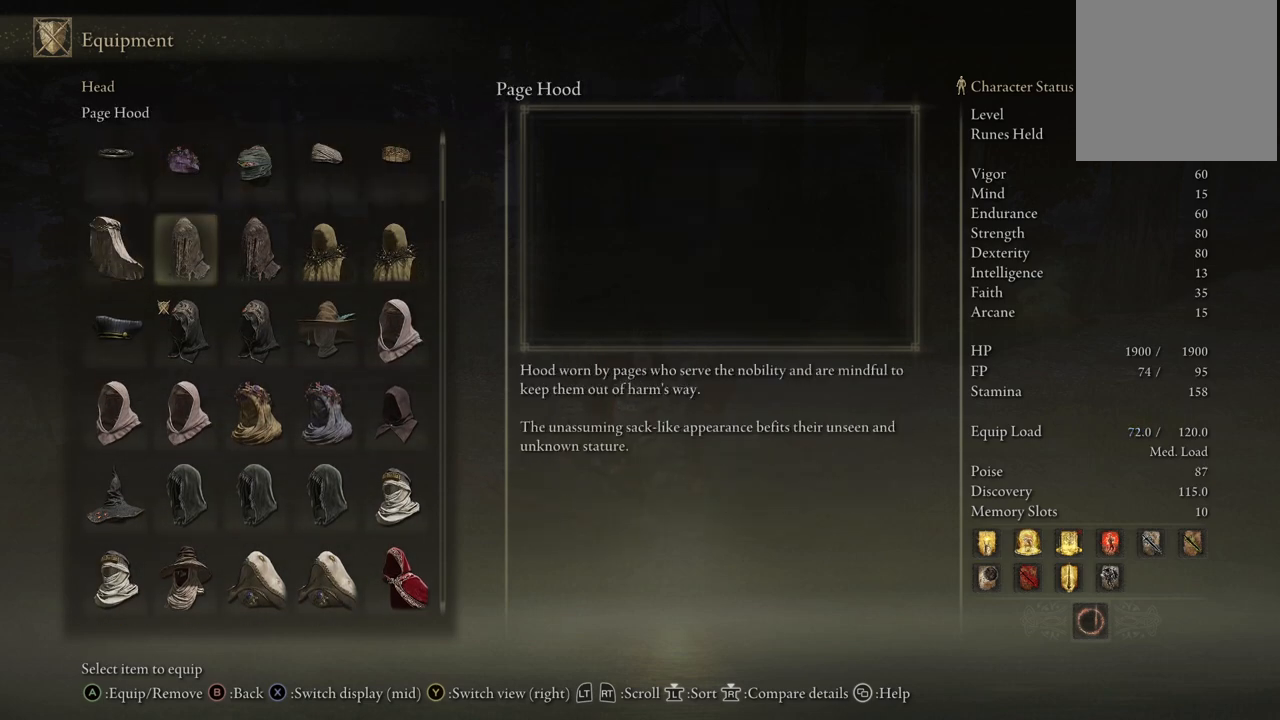
{"buttons": [], "left_stick": "center", "right_stick": "center", "events": [[50, "DPAD_RIGHT", "down"], [150, "DPAD_RIGHT", "up"], [333, "DPAD_RIGHT", "down"], [467, "DPAD_RIGHT", "up"]]}
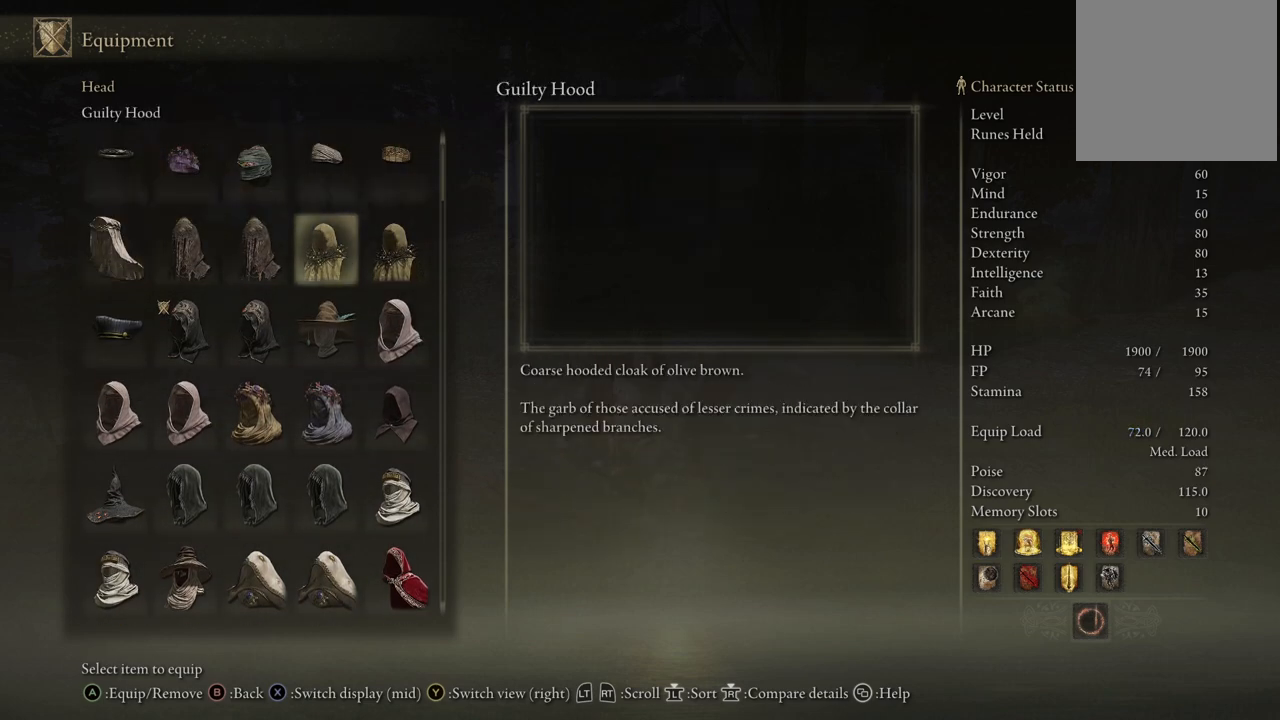
{"buttons": [], "left_stick": "center", "right_stick": "center", "events": [[133, "DPAD_RIGHT", "down"], [233, "DPAD_RIGHT", "up"], [367, "DPAD_RIGHT", "down"], [483, "DPAD_RIGHT", "up"]]}
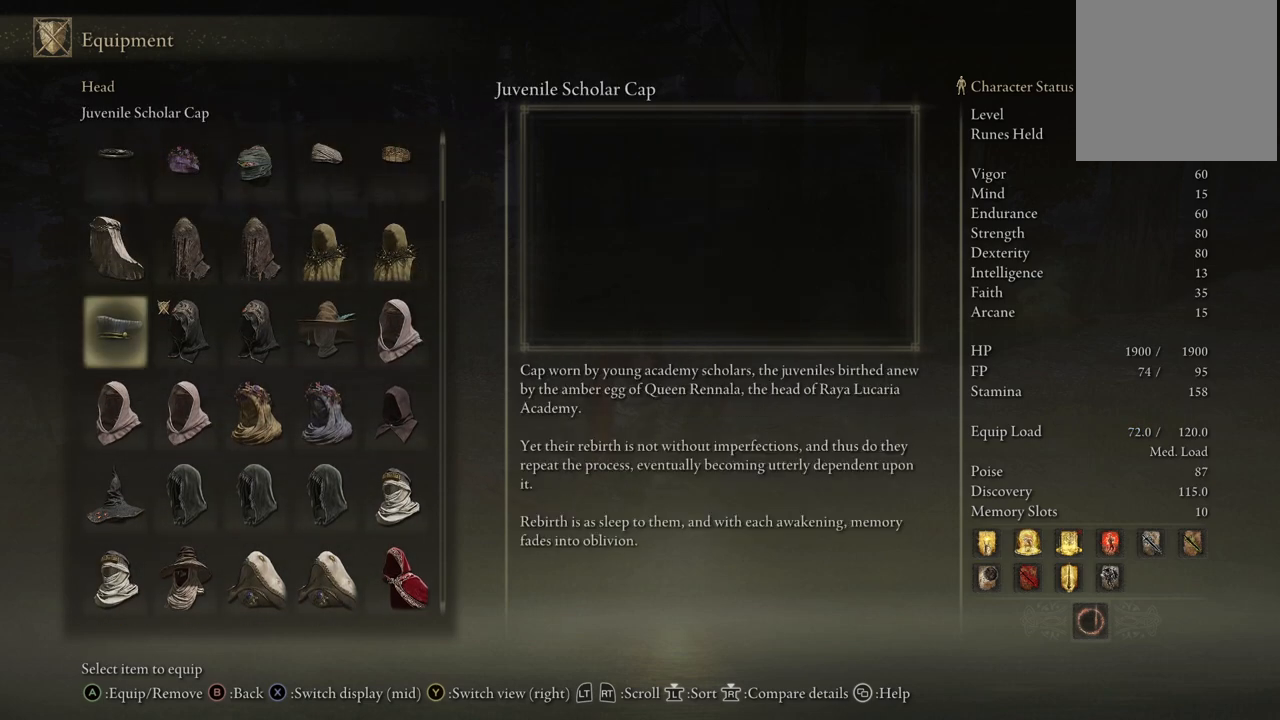
{"buttons": [], "left_stick": "center", "right_stick": "center", "events": [[50, "DPAD_RIGHT", "down"], [167, "DPAD_RIGHT", "up"], [283, "DPAD_RIGHT", "down"], [383, "DPAD_RIGHT", "up"]]}
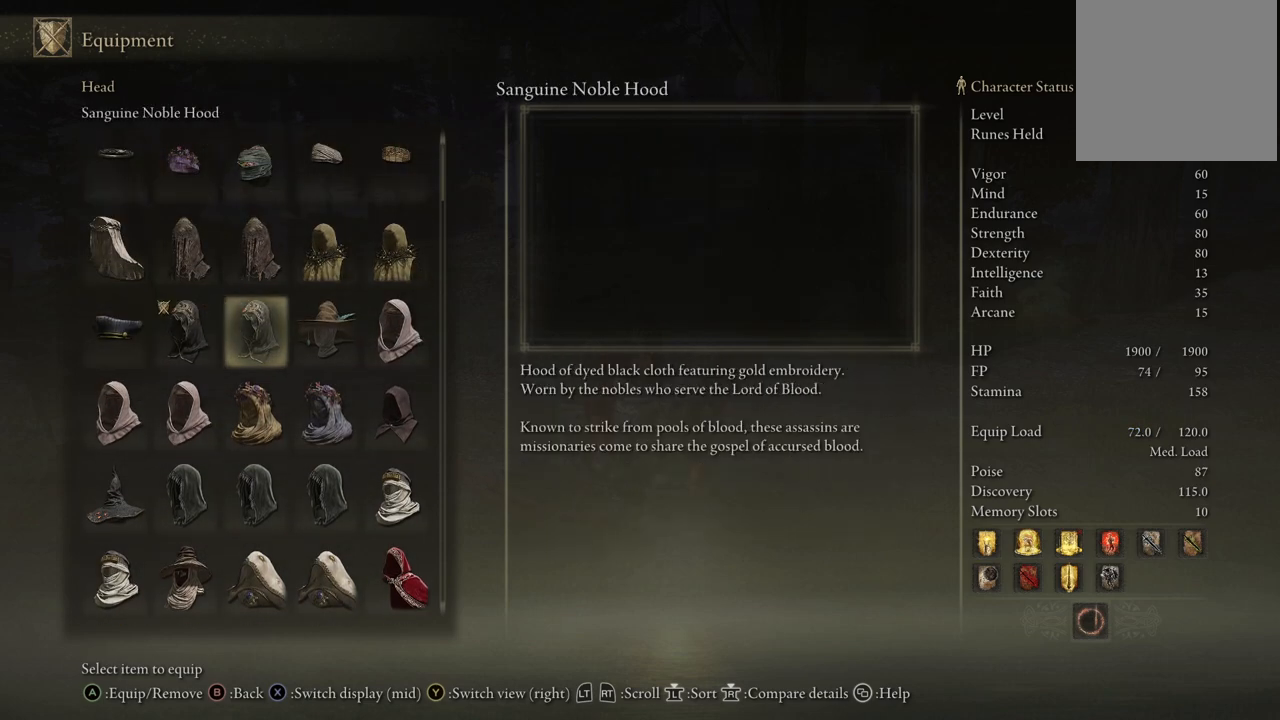
{"buttons": [], "left_stick": "center", "right_stick": "center", "events": [[33, "DPAD_RIGHT", "down"], [117, "DPAD_RIGHT", "up"], [283, "DPAD_RIGHT", "down"], [450, "DPAD_RIGHT", "up"]]}
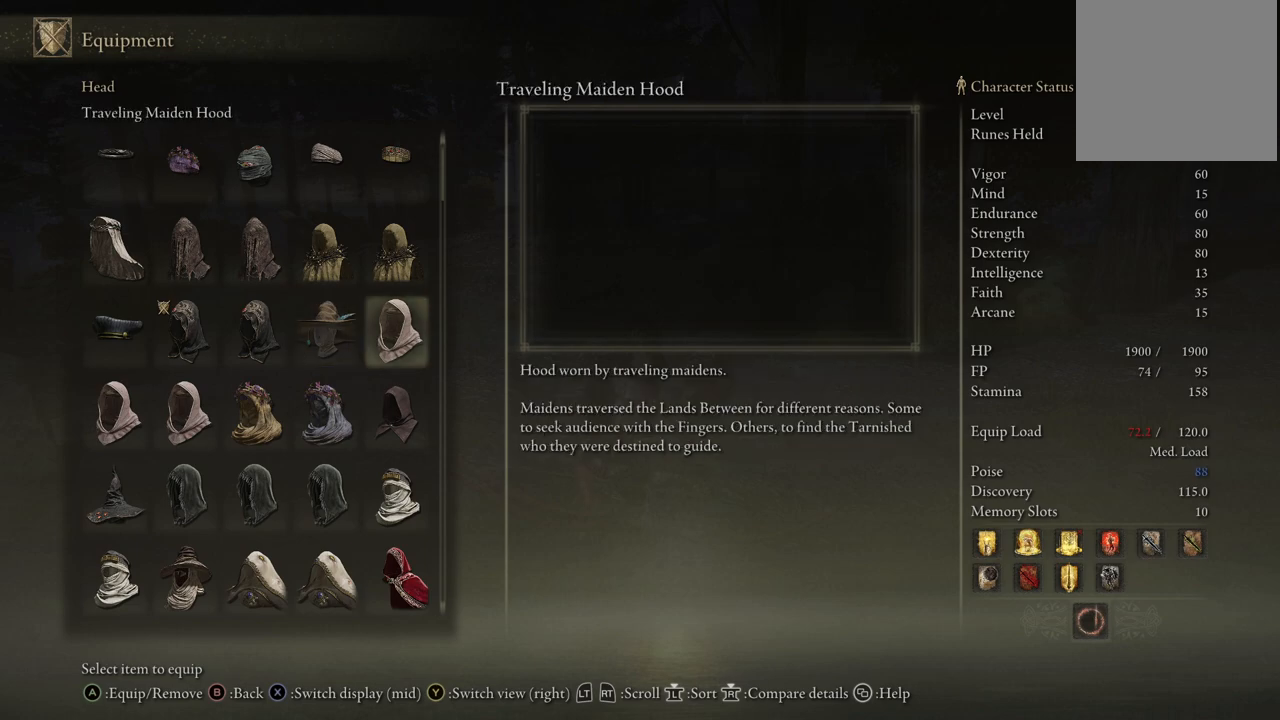
{"buttons": [], "left_stick": "center", "right_stick": "center", "events": [[117, "DPAD_RIGHT", "down"], [300, "DPAD_RIGHT", "up"], [400, "DPAD_RIGHT", "down"], [500, "DPAD_RIGHT", "up"]]}
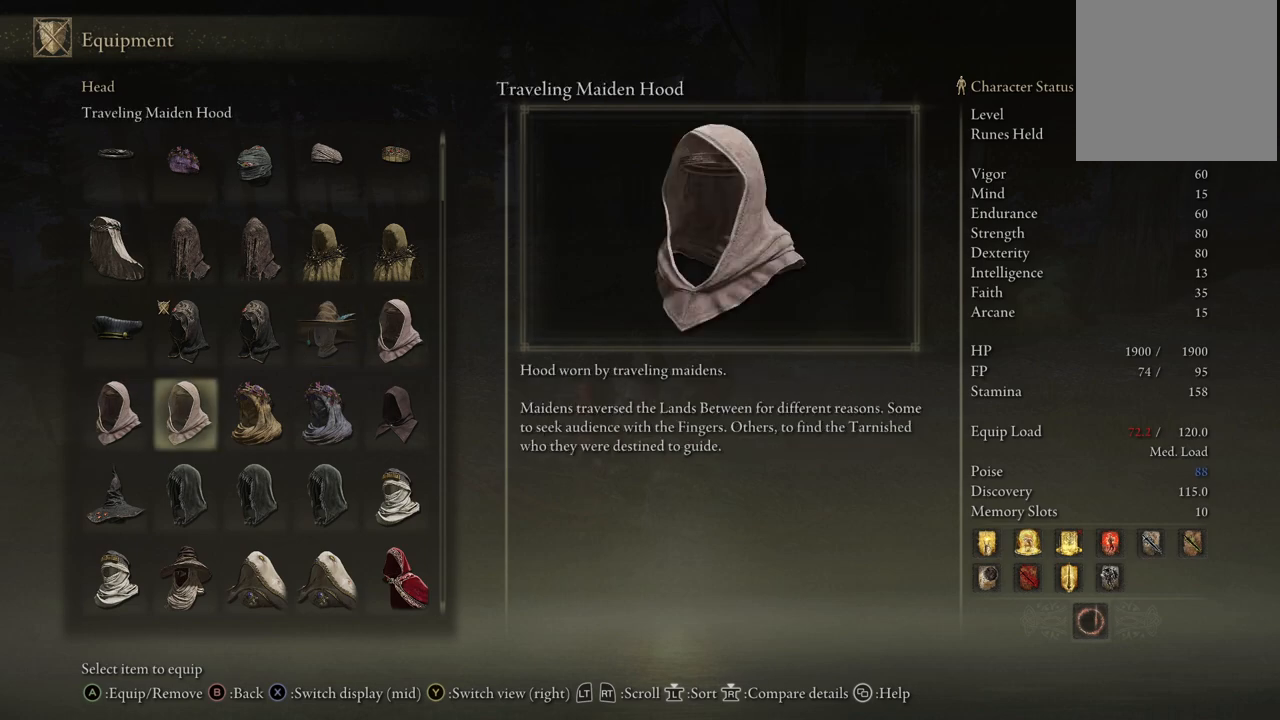
{"buttons": [], "left_stick": "center", "right_stick": "center", "events": [[117, "DPAD_RIGHT", "down"], [233, "DPAD_RIGHT", "up"], [300, "DPAD_RIGHT", "down"], [417, "DPAD_RIGHT", "up"]]}
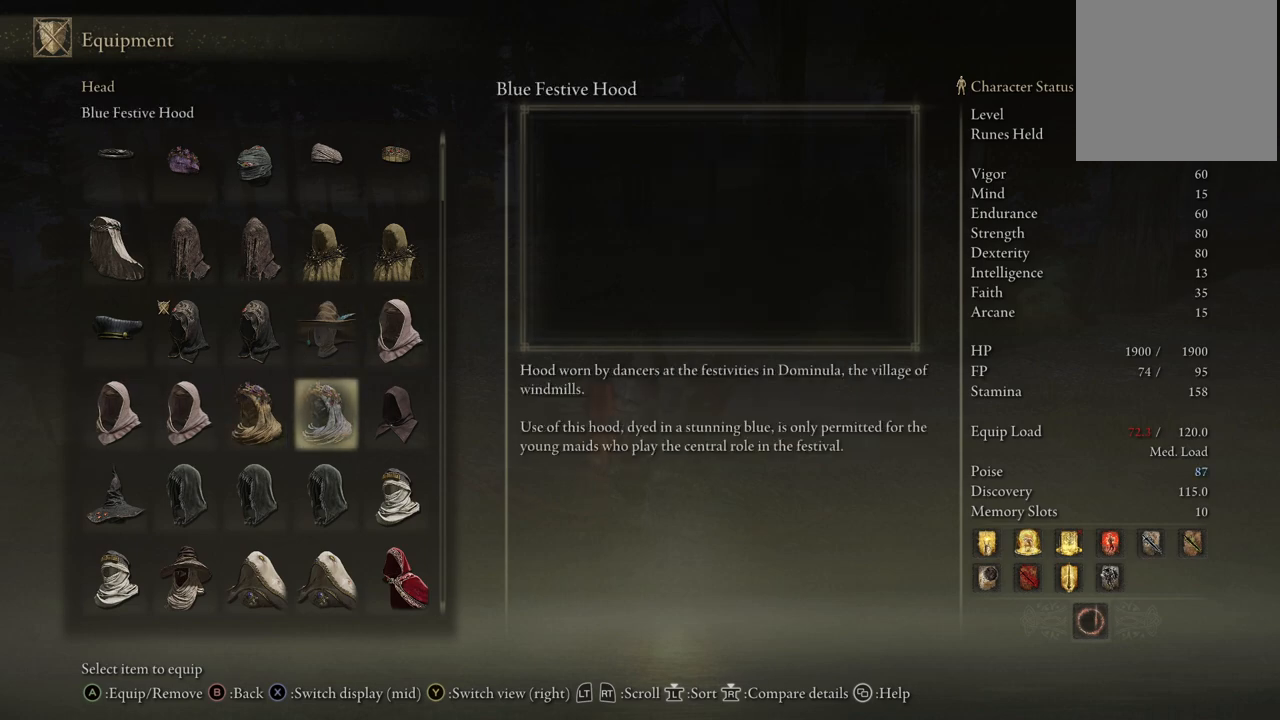
{"buttons": [], "left_stick": "center", "right_stick": "center", "events": [[33, "DPAD_RIGHT", "down"], [117, "DPAD_RIGHT", "up"], [233, "DPAD_RIGHT", "down"], [317, "DPAD_RIGHT", "up"]]}
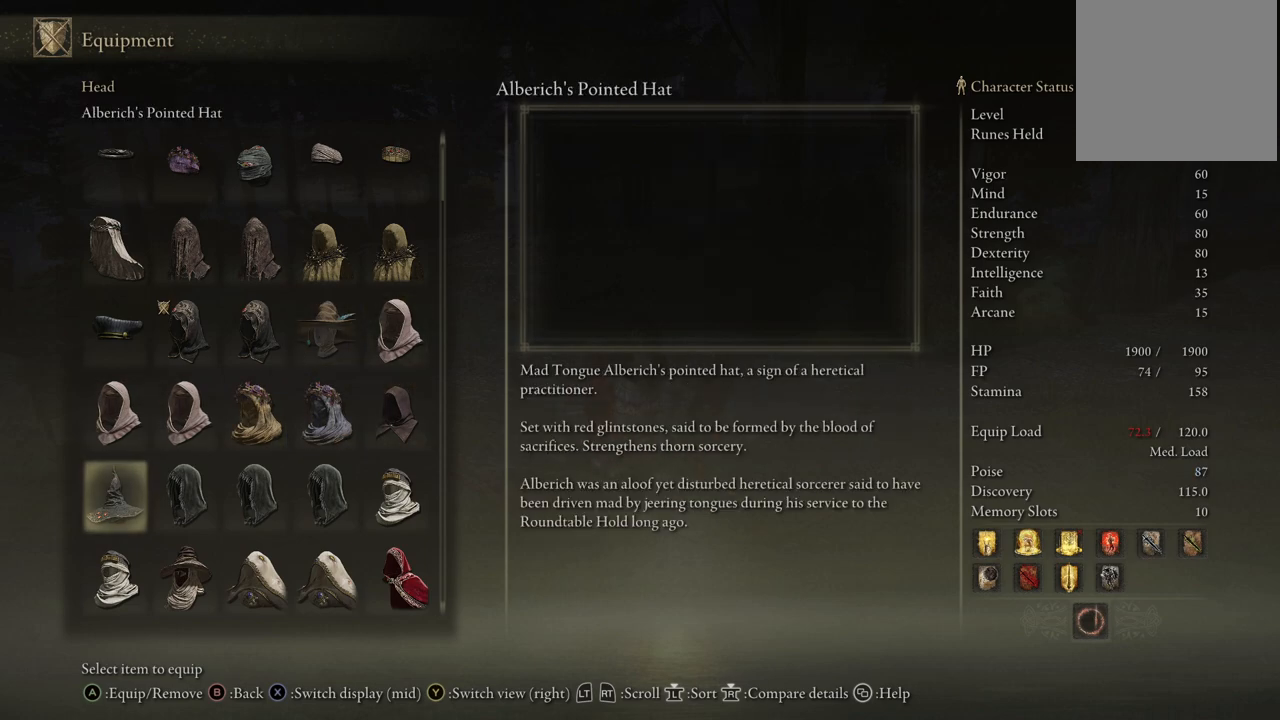
{"buttons": [], "left_stick": "center", "right_stick": "center", "events": [[350, "DPAD_LEFT", "down"], [500, "DPAD_LEFT", "up"]]}
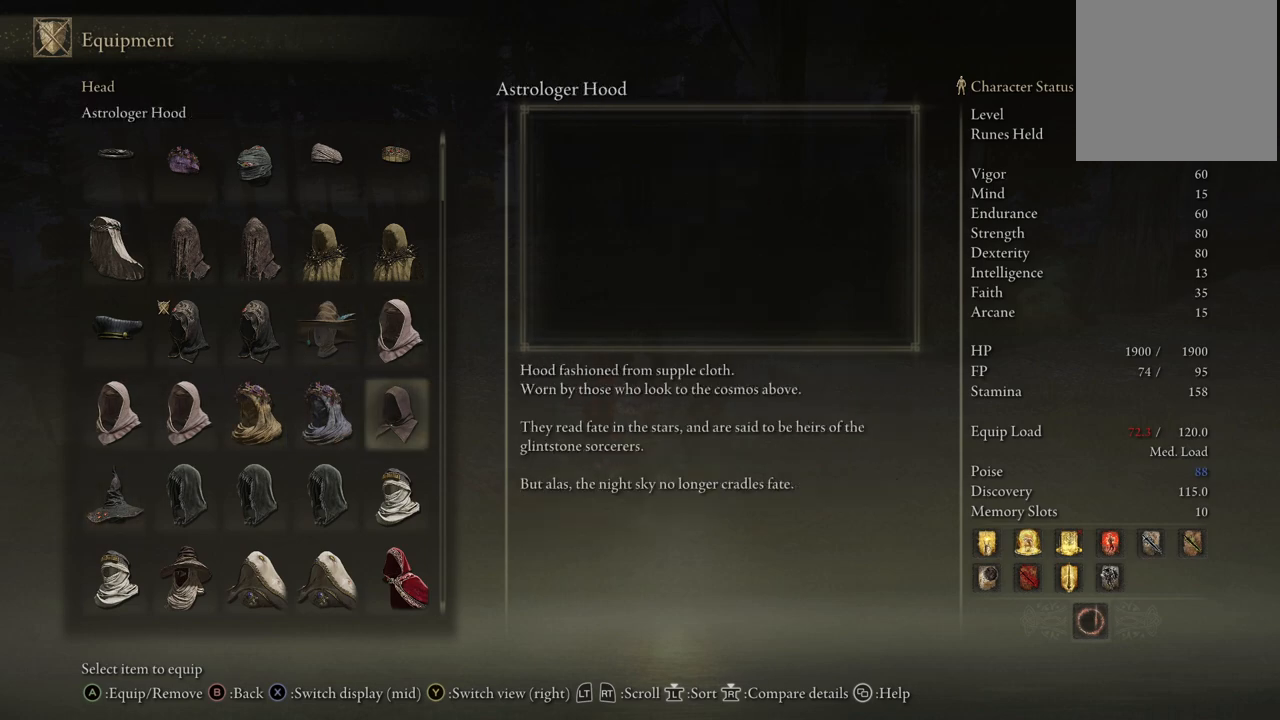
{"buttons": [], "left_stick": "center", "right_stick": "center", "events": [[67, "DPAD_LEFT", "down"], [200, "DPAD_LEFT", "up"]]}
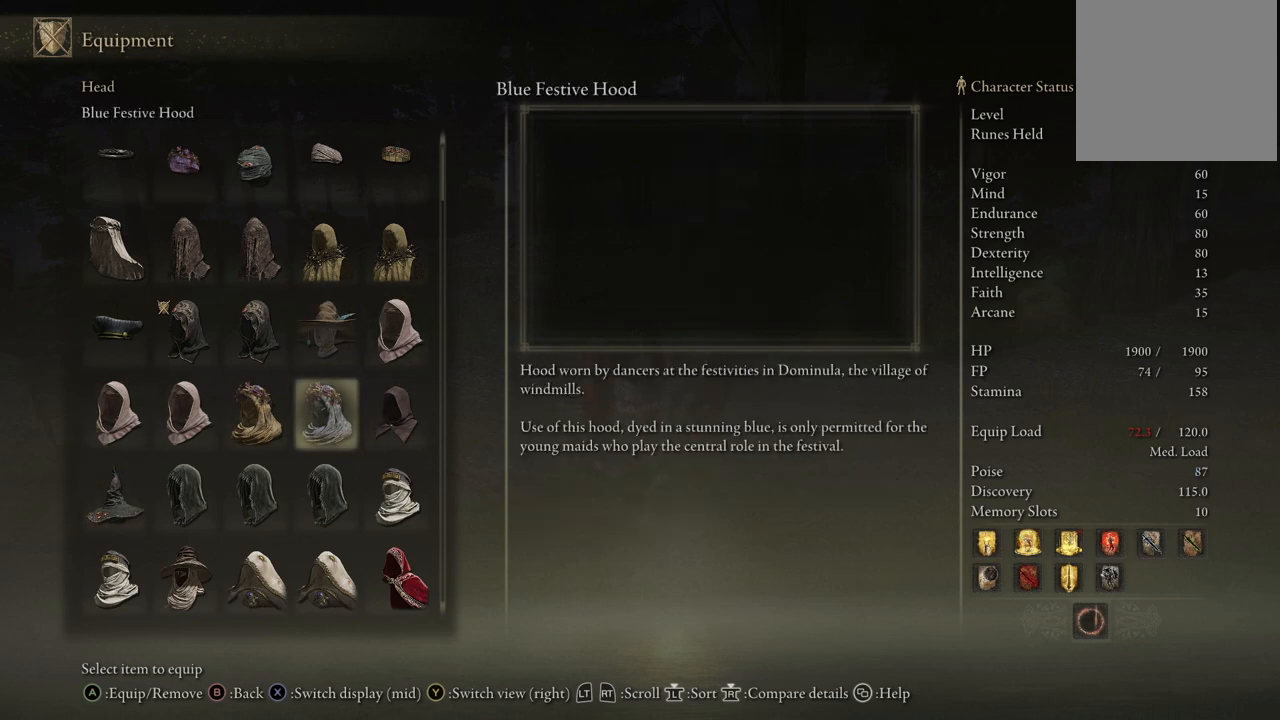
{"buttons": [], "left_stick": "center", "right_stick": "center", "events": []}
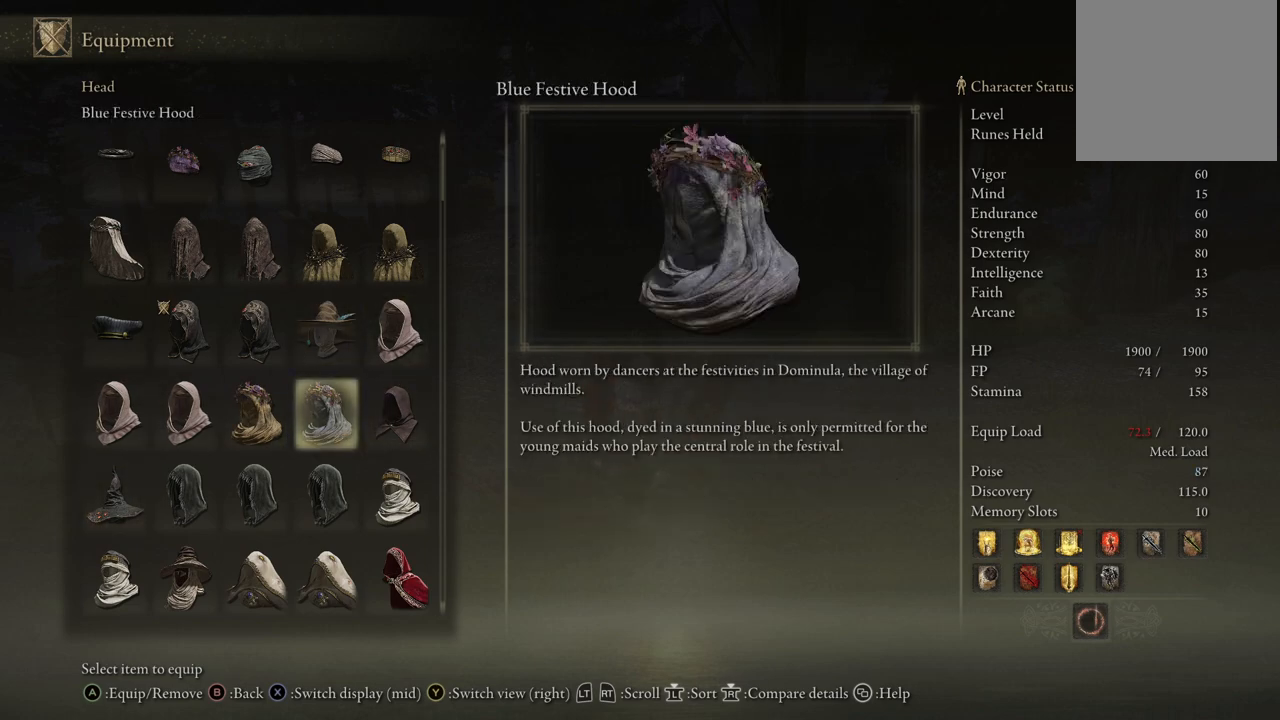
{"buttons": ["DPAD_RIGHT"], "left_stick": "center", "right_stick": "center", "events": [[450, "DPAD_RIGHT", "down"]]}
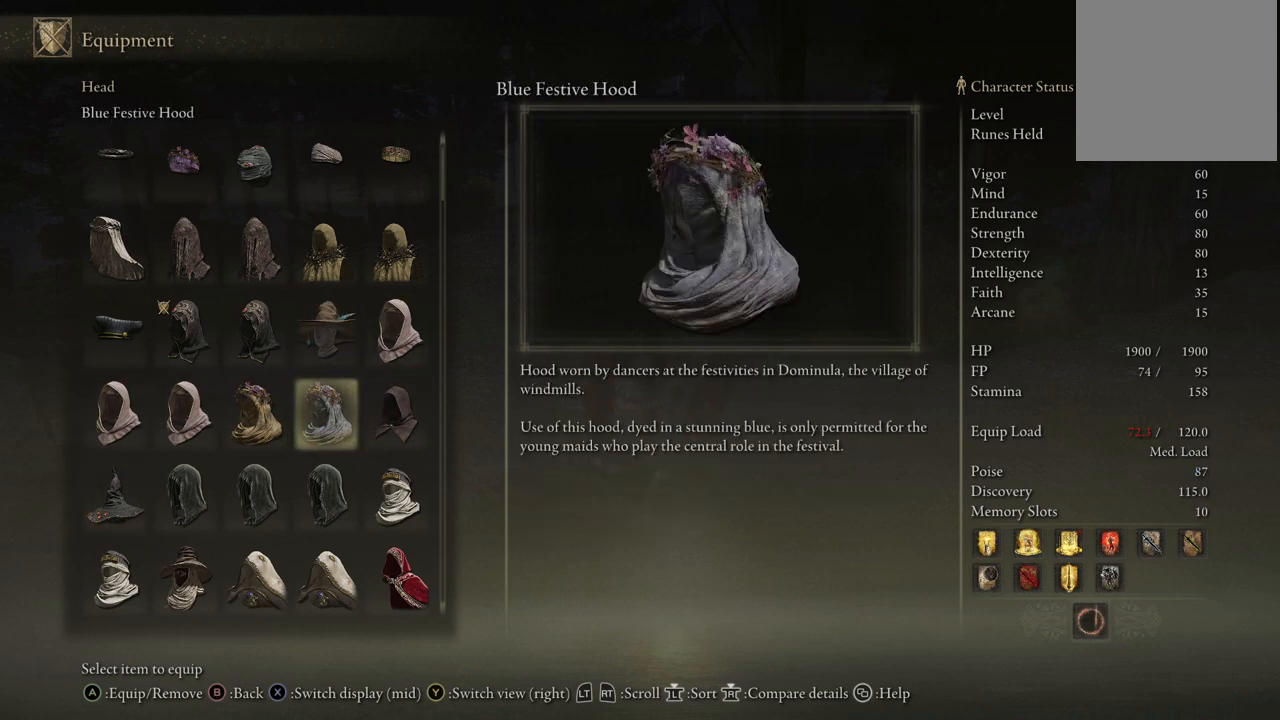
{"buttons": [], "left_stick": "center", "right_stick": "center", "events": [[50, "DPAD_RIGHT", "up"], [300, "DPAD_RIGHT", "down"], [367, "DPAD_RIGHT", "up"]]}
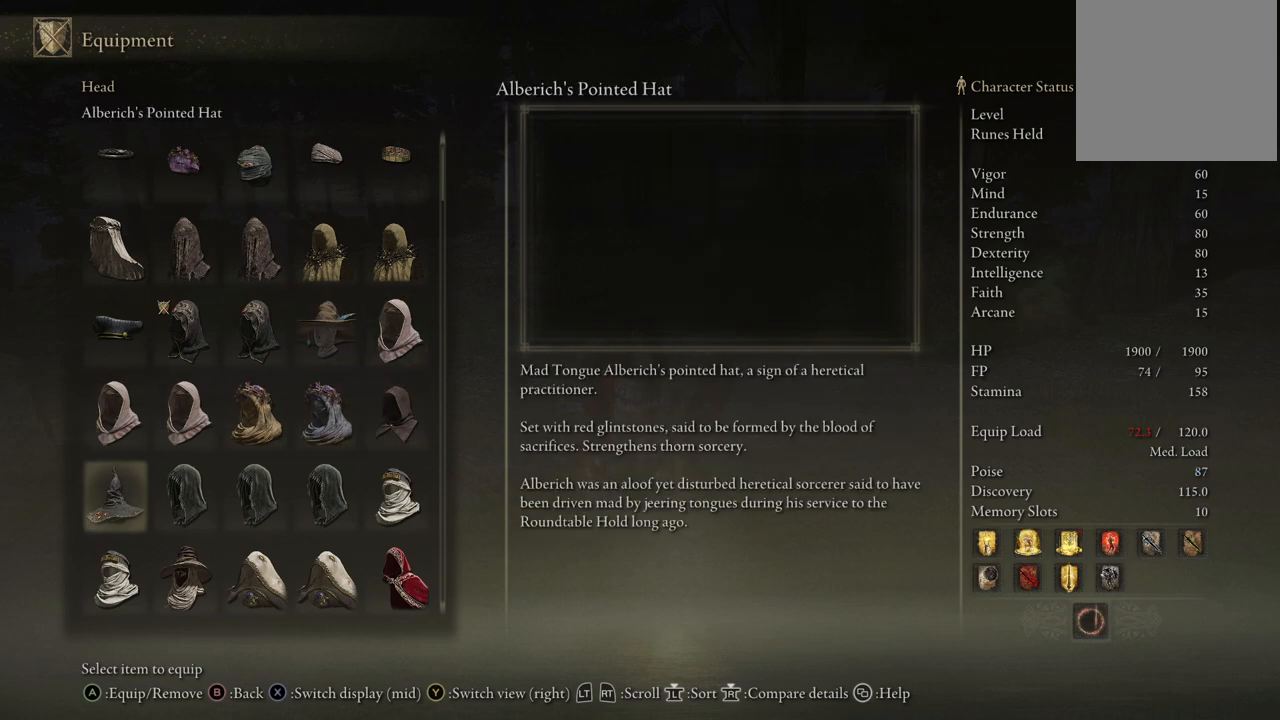
{"buttons": [], "left_stick": "center", "right_stick": "center", "events": [[33, "DPAD_RIGHT", "down"], [200, "DPAD_RIGHT", "up"], [350, "DPAD_RIGHT", "down"], [467, "DPAD_RIGHT", "up"]]}
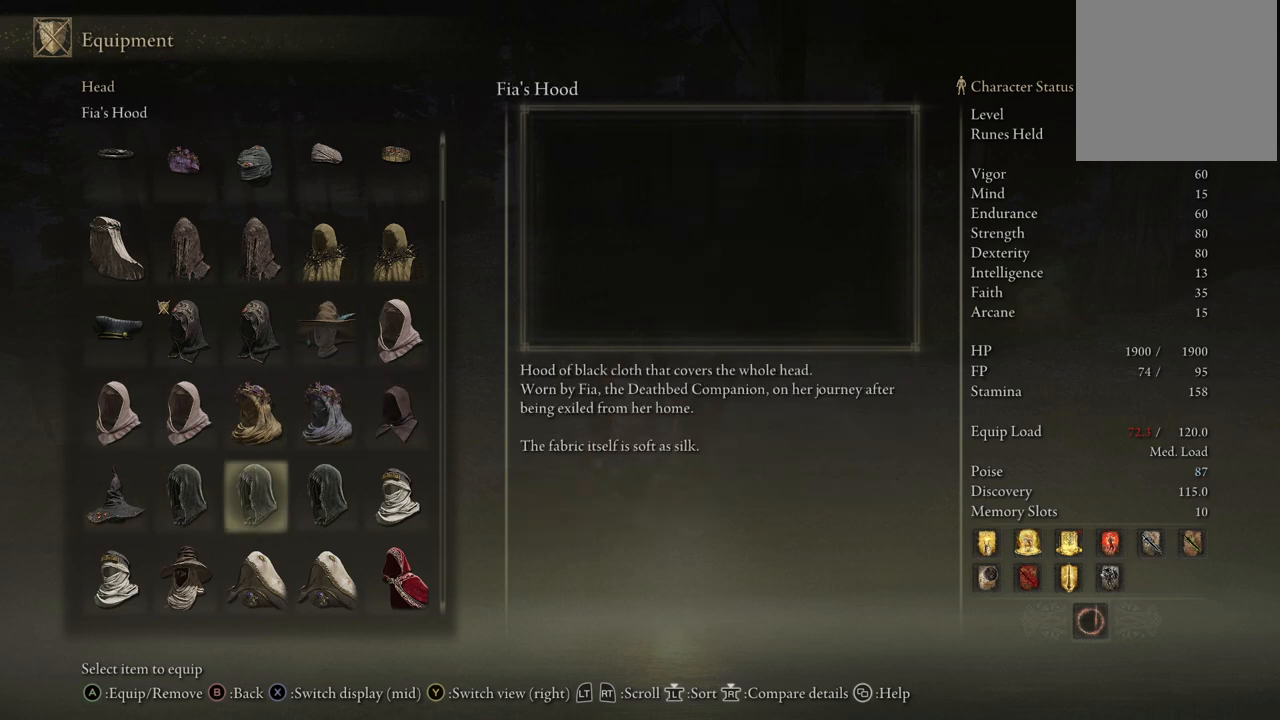
{"buttons": [], "left_stick": "center", "right_stick": "center", "events": [[83, "DPAD_RIGHT", "down"], [217, "DPAD_RIGHT", "up"]]}
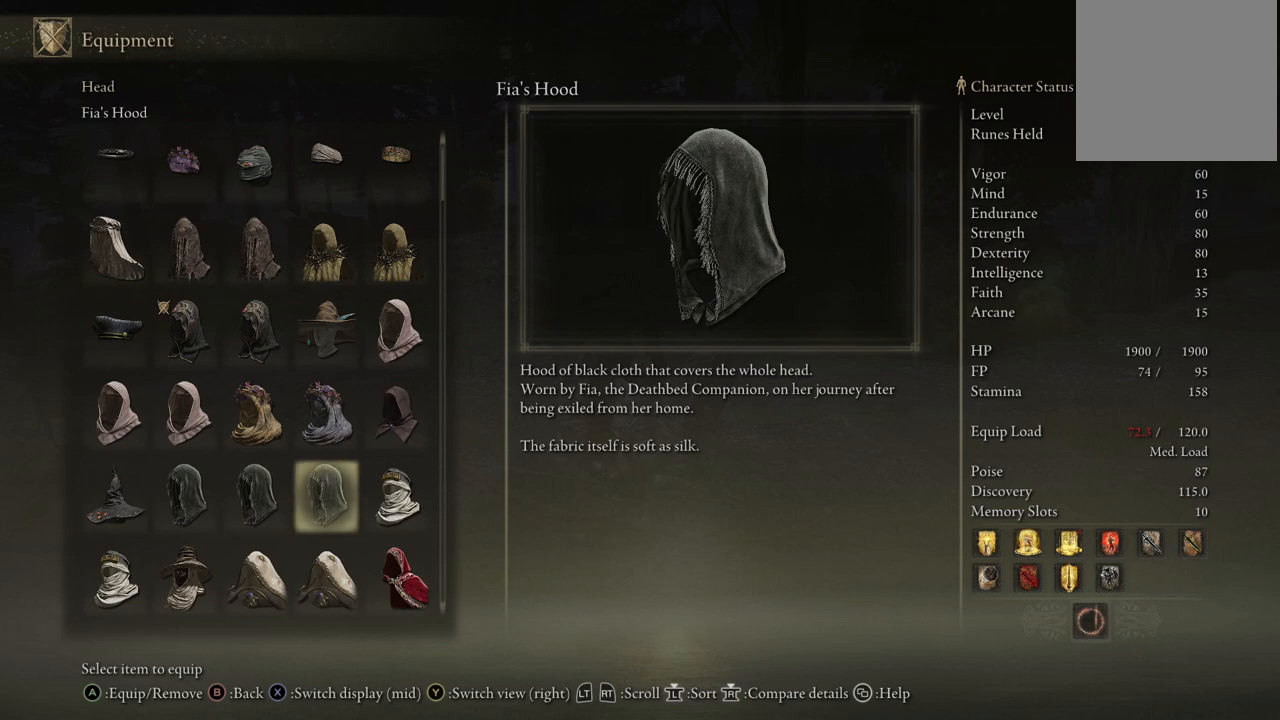
{"buttons": [], "left_stick": "center", "right_stick": "center", "events": [[33, "DPAD_RIGHT", "down"], [117, "DPAD_RIGHT", "up"]]}
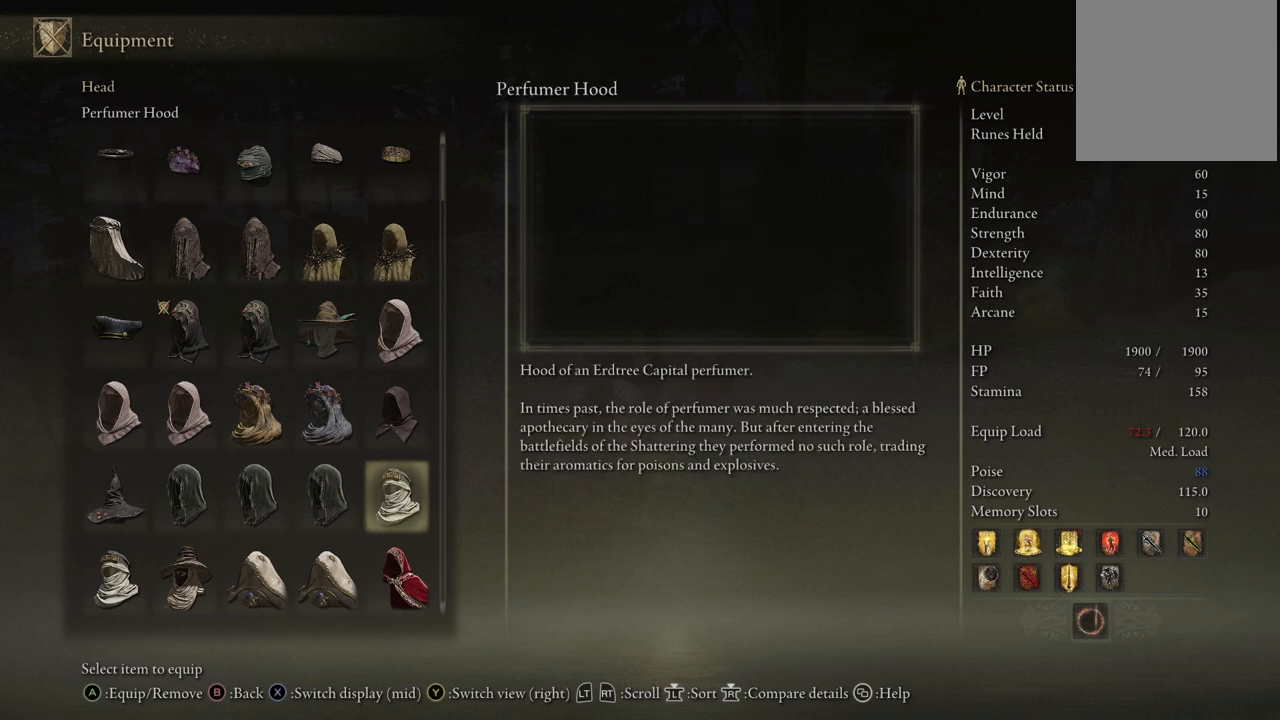
{"buttons": ["DPAD_UP"], "left_stick": "center", "right_stick": "center", "events": [[33, "DPAD_RIGHT", "down"], [150, "DPAD_RIGHT", "up"], [467, "DPAD_UP", "down"]]}
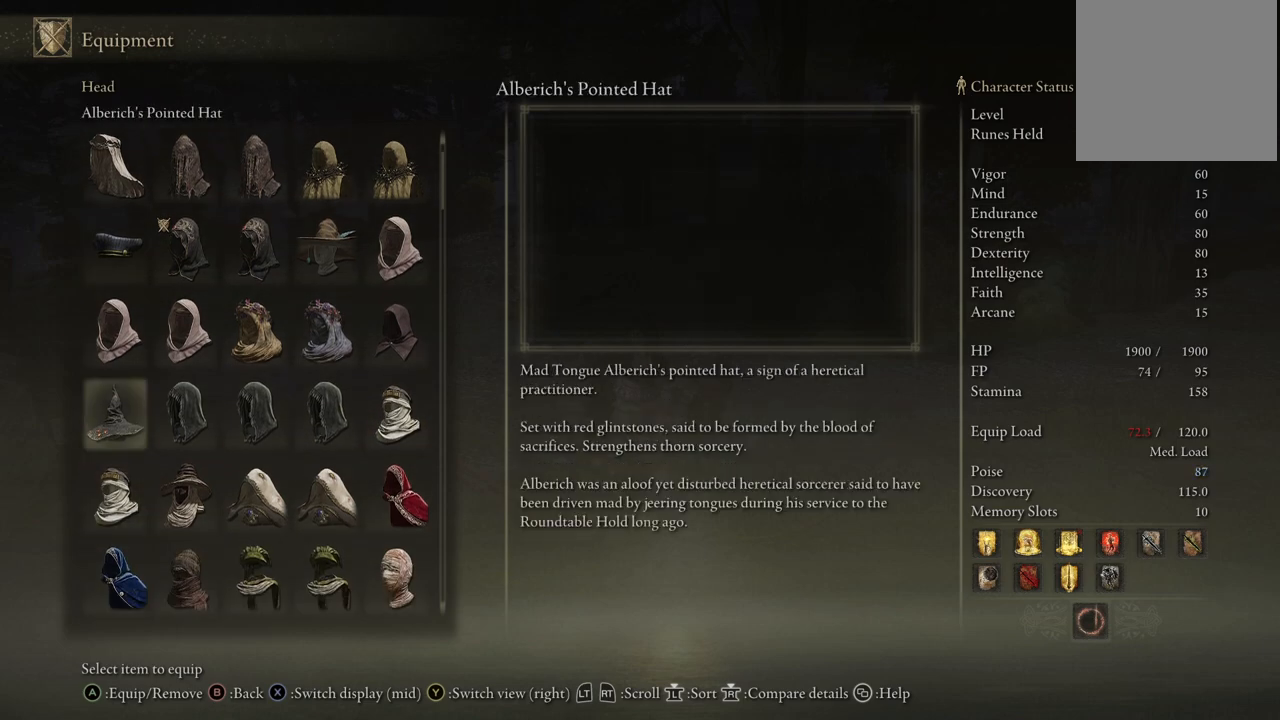
{"buttons": ["DPAD_RIGHT"], "left_stick": "center", "right_stick": "center", "events": [[33, "DPAD_UP", "up"], [133, "DPAD_UP", "down"], [250, "DPAD_UP", "up"], [317, "DPAD_UP", "down"], [417, "DPAD_UP", "up"], [500, "DPAD_RIGHT", "down"]]}
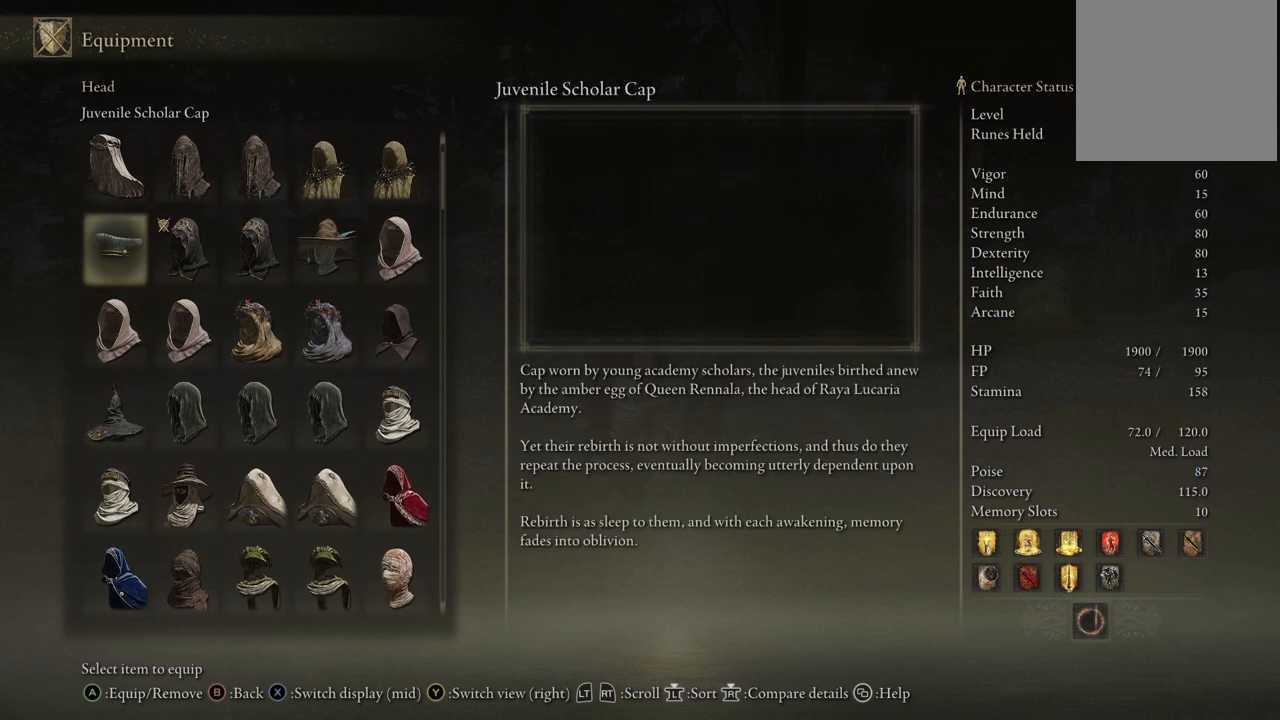
{"buttons": [], "left_stick": "center", "right_stick": "center", "events": [[150, "DPAD_RIGHT", "up"]]}